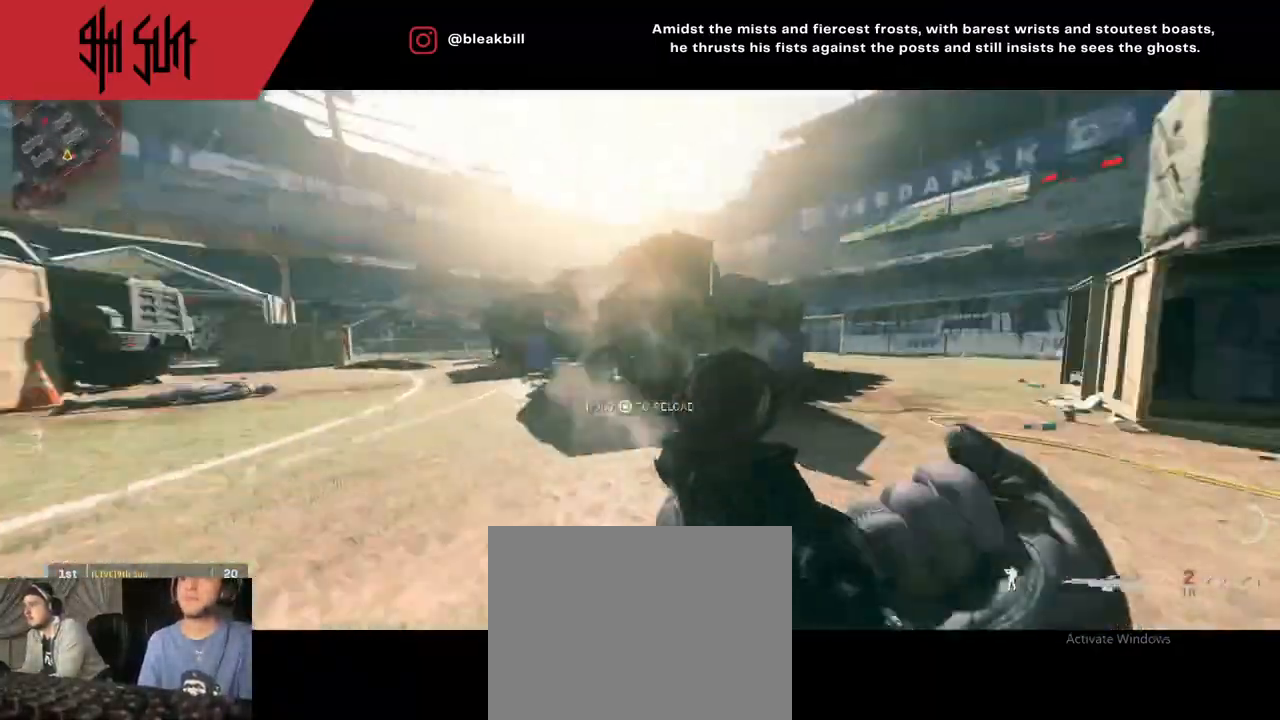
Gameplay with a controller (PlayStation layout); each line is a JSON object with the inputs held at the frame after it. "events" lists button and stick changes between this image and that frame as [ms after this image, input, new state], when the widget could be followed in between.
{"buttons": [], "left_stick": "up-left", "right_stick": "left", "events": [[183, "left_stick", "down-left"], [350, "TRIANGLE", "down"], [350, "left_stick", "down"], [450, "CIRCLE", "down"], [450, "TRIANGLE", "up"], [483, "CIRCLE", "up"], [483, "left_stick", "up-left"], [483, "right_stick", "left"]]}
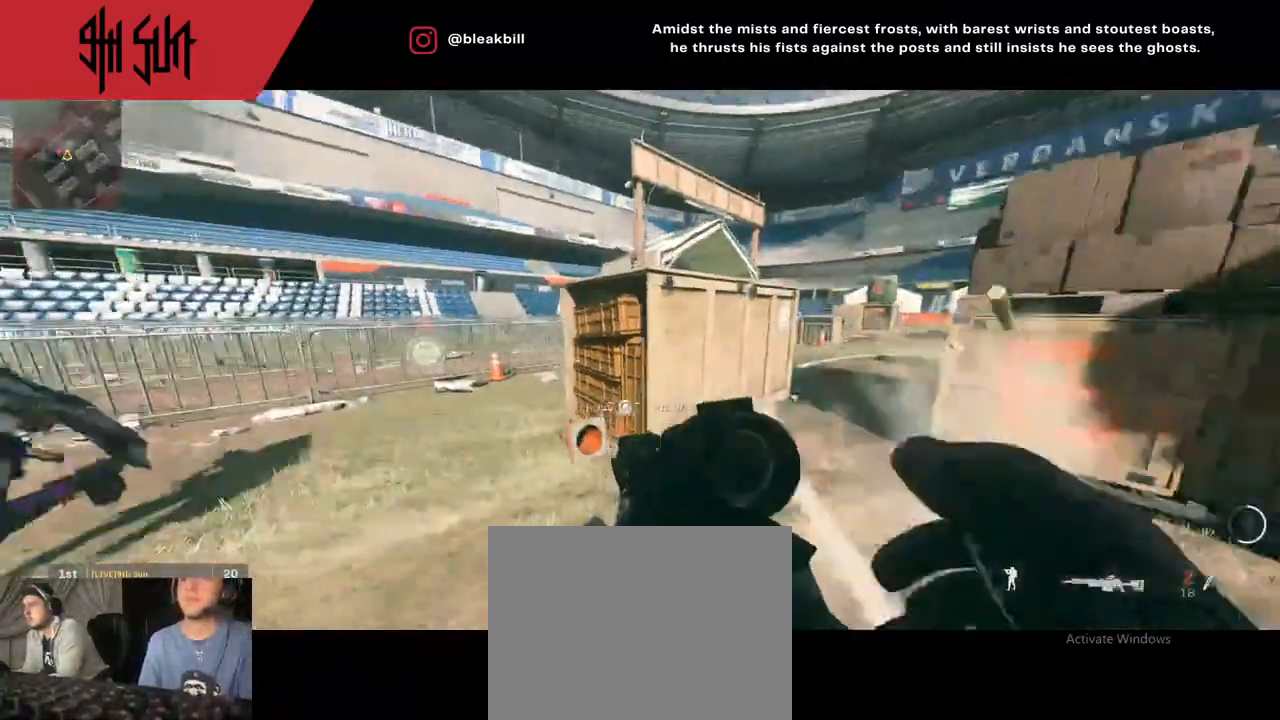
{"buttons": [], "left_stick": "up-left", "right_stick": "center", "events": [[383, "right_stick", "up-left"], [483, "CIRCLE", "down"], [483, "right_stick", "center"], [500, "CIRCLE", "up"]]}
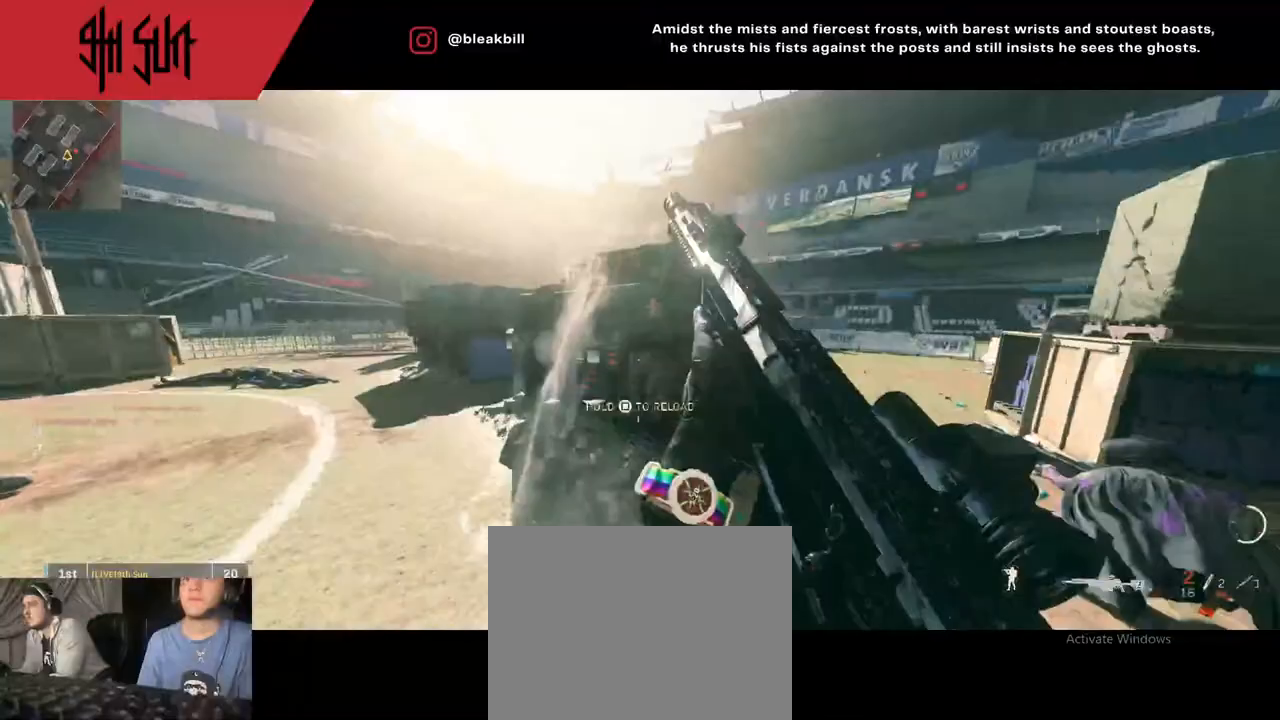
{"buttons": [], "left_stick": "up-left", "right_stick": "up-left", "events": [[17, "right_stick", "down-right"], [100, "left_stick", "down-left"], [200, "L2", "down"], [250, "R2", "down"], [283, "L2", "up"], [283, "right_stick", "up-left"], [300, "R2", "up"], [333, "left_stick", "up-left"]]}
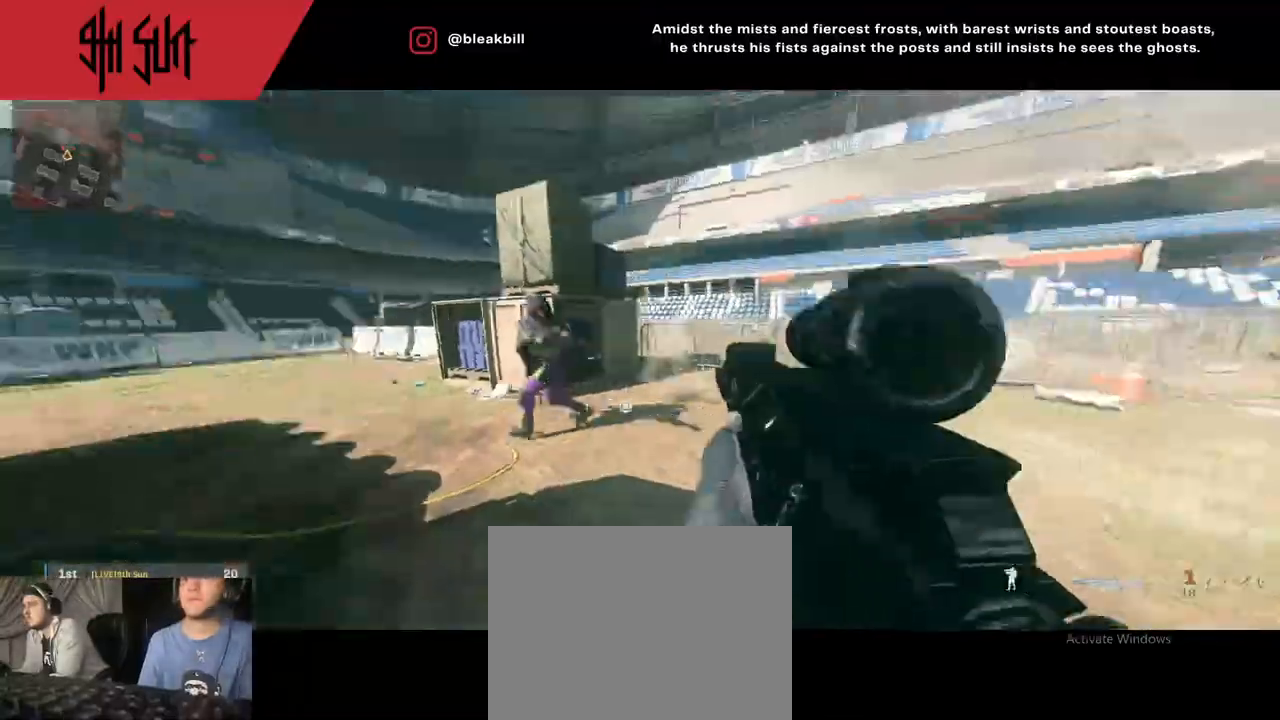
{"buttons": [], "left_stick": "up", "right_stick": "right", "events": [[33, "right_stick", "right"], [50, "left_stick", "up"], [233, "right_stick", "center"], [300, "right_stick", "left"], [500, "right_stick", "right"]]}
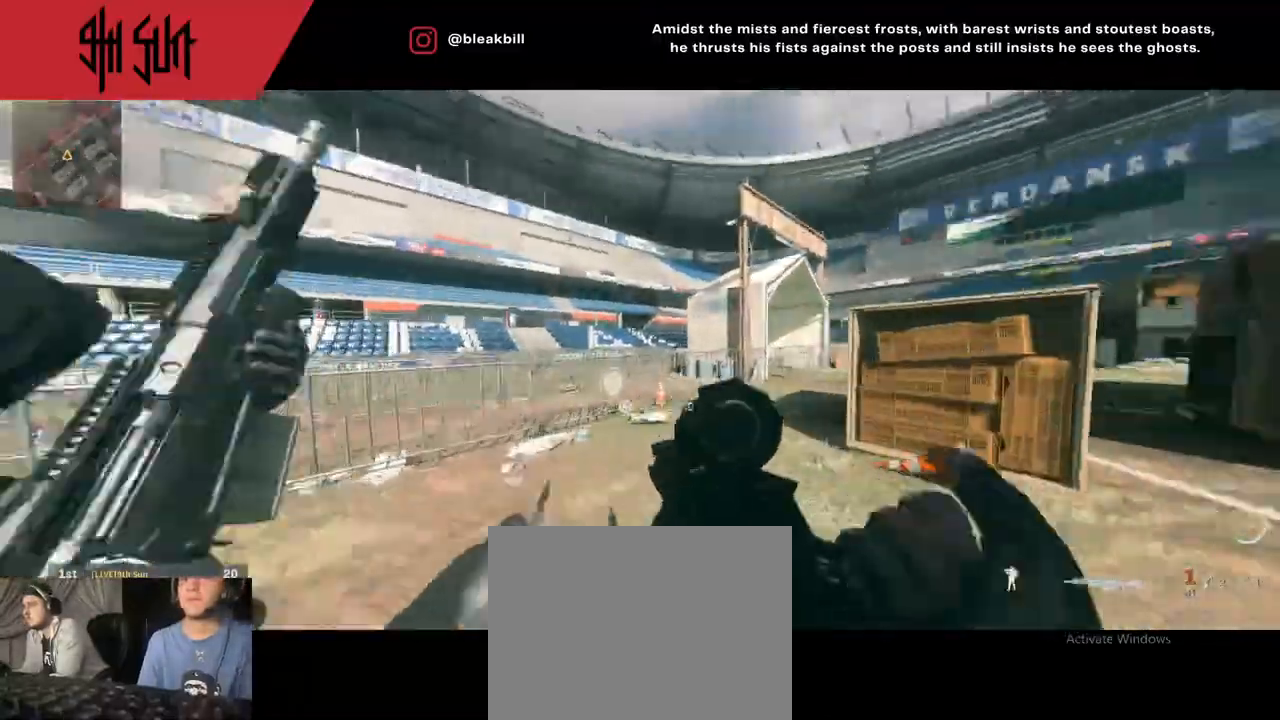
{"buttons": [], "left_stick": "up", "right_stick": "right", "events": []}
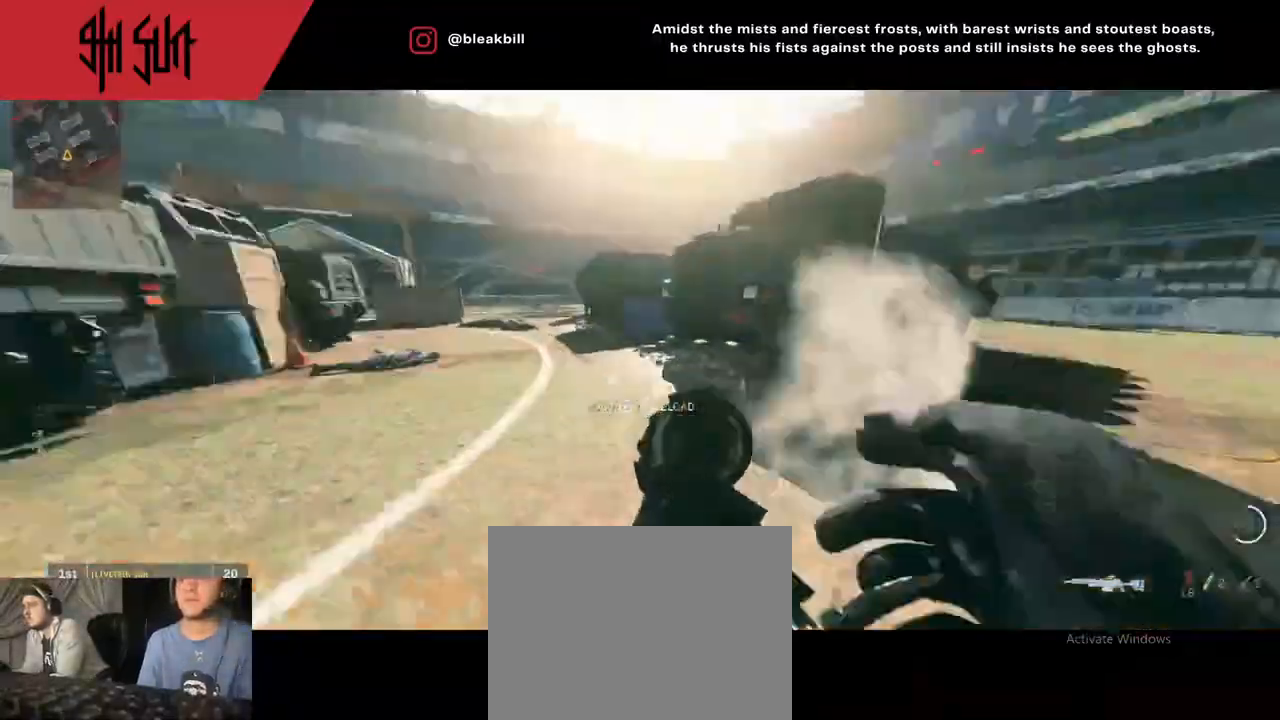
{"buttons": ["R1"], "left_stick": "down-left", "right_stick": "up", "events": [[50, "TRIANGLE", "down"], [133, "TRIANGLE", "up"], [150, "left_stick", "up-left"], [317, "R1", "down"], [317, "left_stick", "left"], [450, "right_stick", "up"], [467, "left_stick", "down-left"]]}
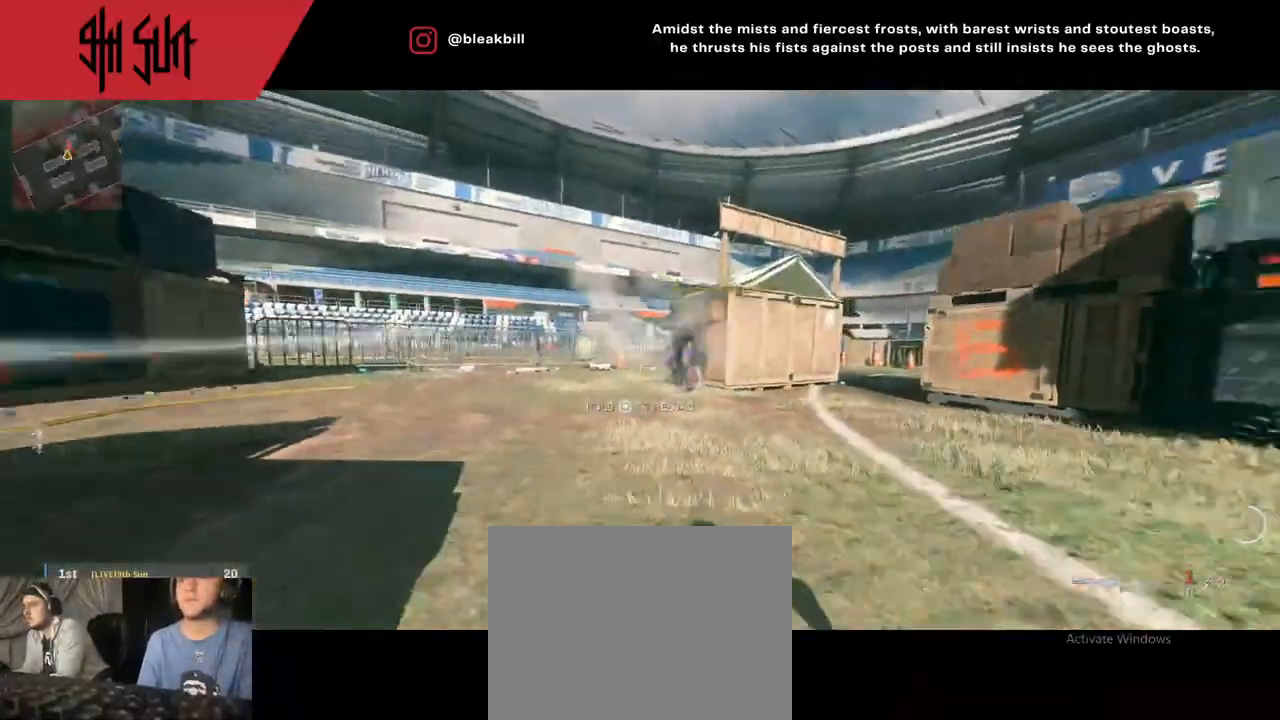
{"buttons": [], "left_stick": "right", "right_stick": "right", "events": [[33, "R1", "up"], [67, "left_stick", "down-right"], [67, "right_stick", "right"], [150, "TRIANGLE", "down"], [167, "CIRCLE", "down"], [200, "CIRCLE", "up"], [200, "TRIANGLE", "up"], [200, "right_stick", "left"], [250, "right_stick", "center"], [300, "left_stick", "right"], [383, "right_stick", "right"]]}
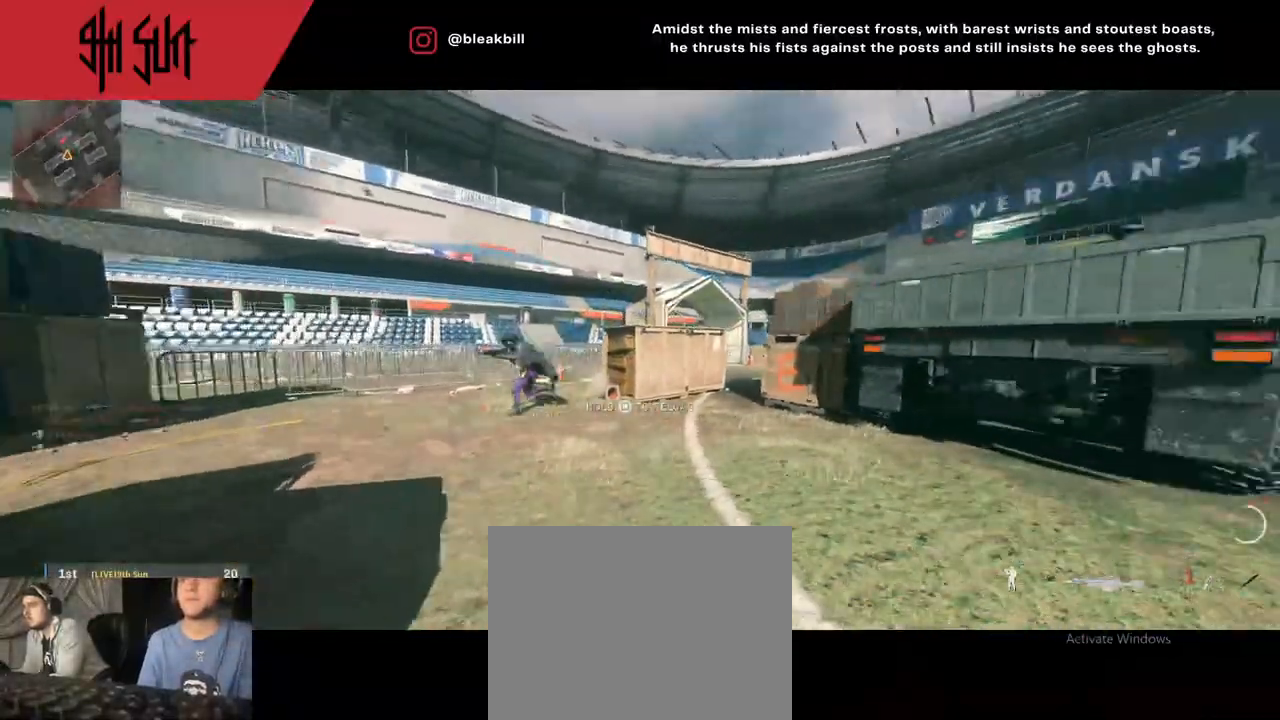
{"buttons": ["CIRCLE"], "left_stick": "up", "right_stick": "left", "events": [[17, "left_stick", "up"], [100, "right_stick", "left"], [383, "CIRCLE", "down"]]}
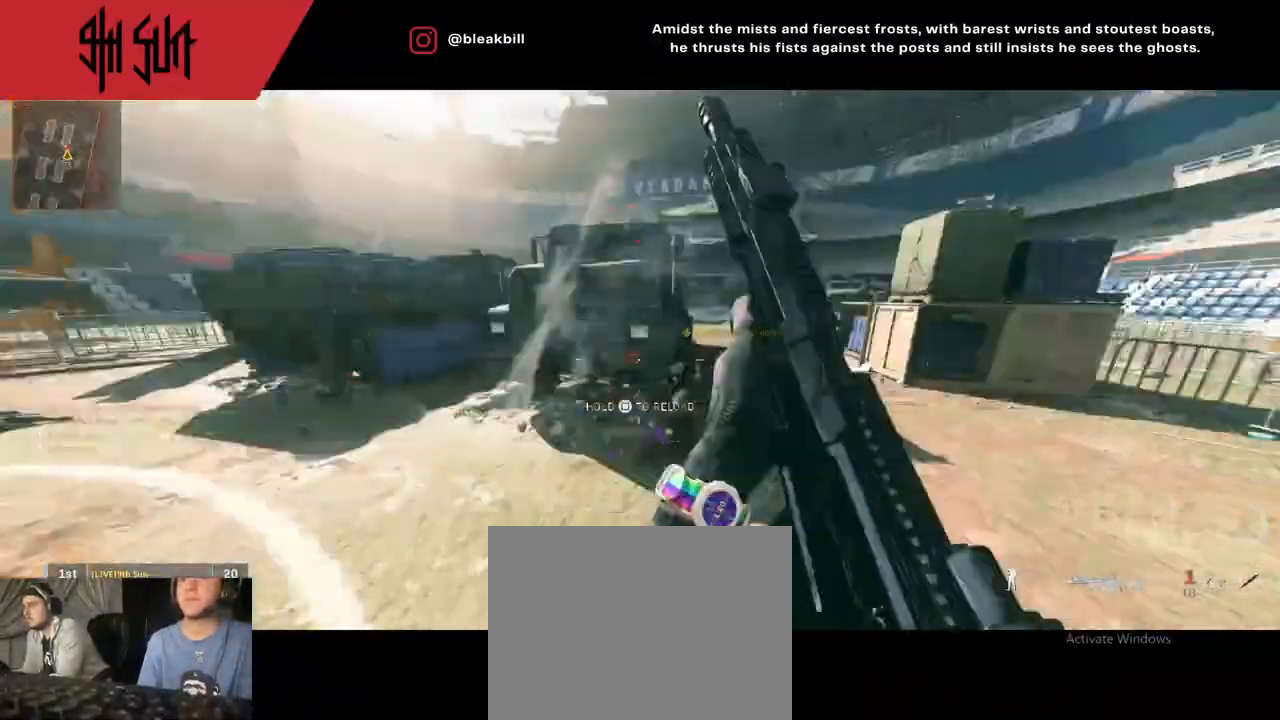
{"buttons": [], "left_stick": "up", "right_stick": "up-right", "events": [[150, "CIRCLE", "up"], [150, "L2", "down"], [150, "left_stick", "up-right"], [150, "right_stick", "center"], [217, "right_stick", "right"], [267, "right_stick", "up-right"], [417, "R2", "down"], [450, "L2", "up"], [483, "R2", "up"], [483, "left_stick", "up"]]}
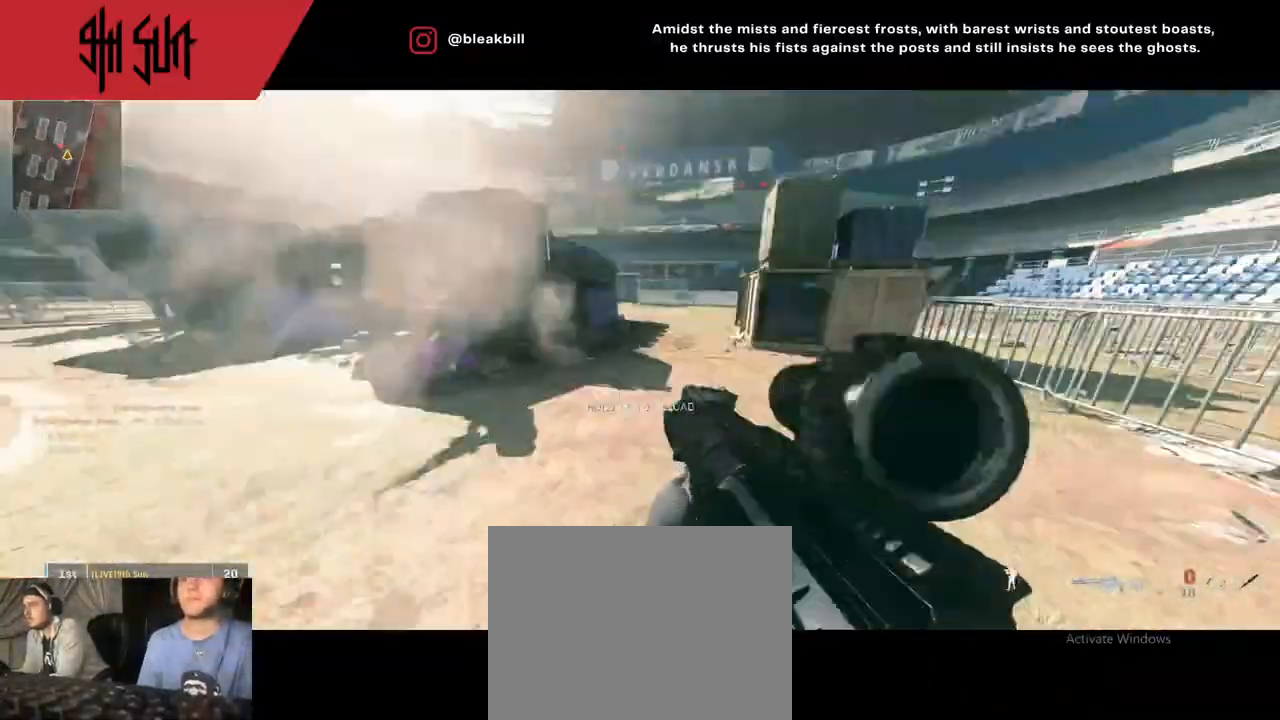
{"buttons": [], "left_stick": "up", "right_stick": "right", "events": [[217, "right_stick", "left"], [317, "CROSS", "down"], [383, "CROSS", "up"], [383, "right_stick", "right"]]}
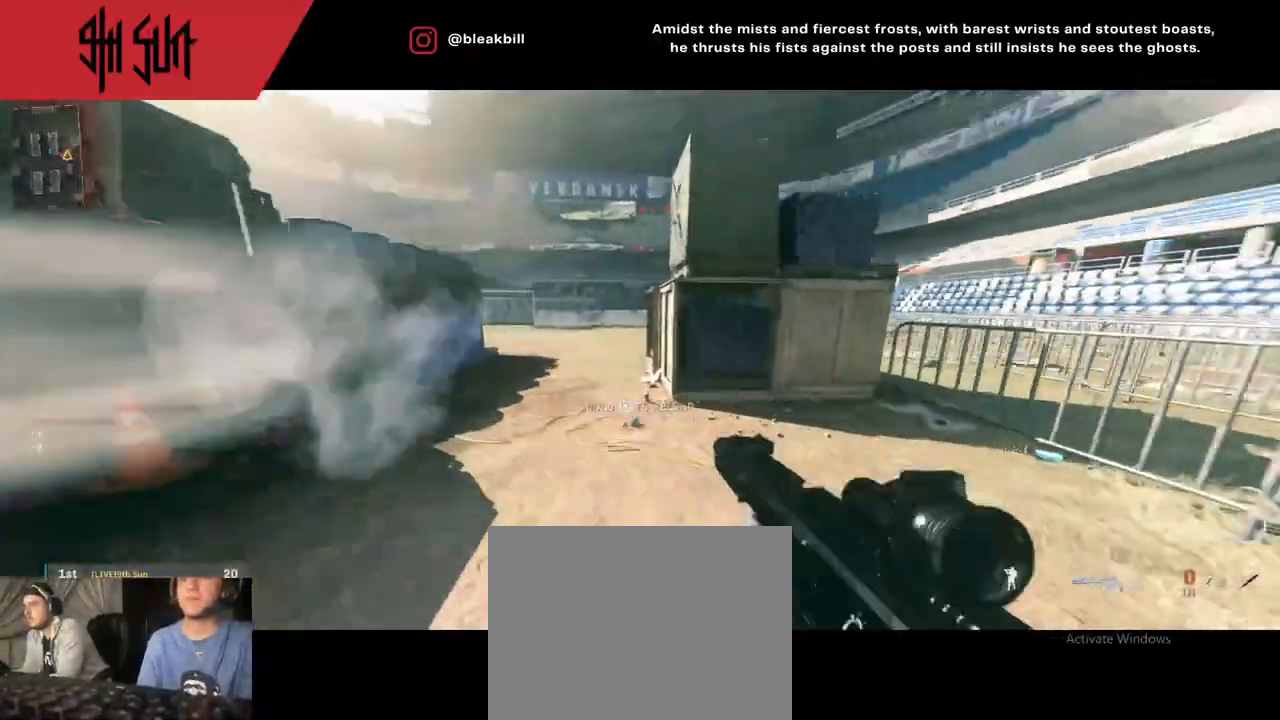
{"buttons": [], "left_stick": "up", "right_stick": "right", "events": [[17, "right_stick", "center"], [67, "right_stick", "left"], [367, "right_stick", "center"], [483, "right_stick", "right"]]}
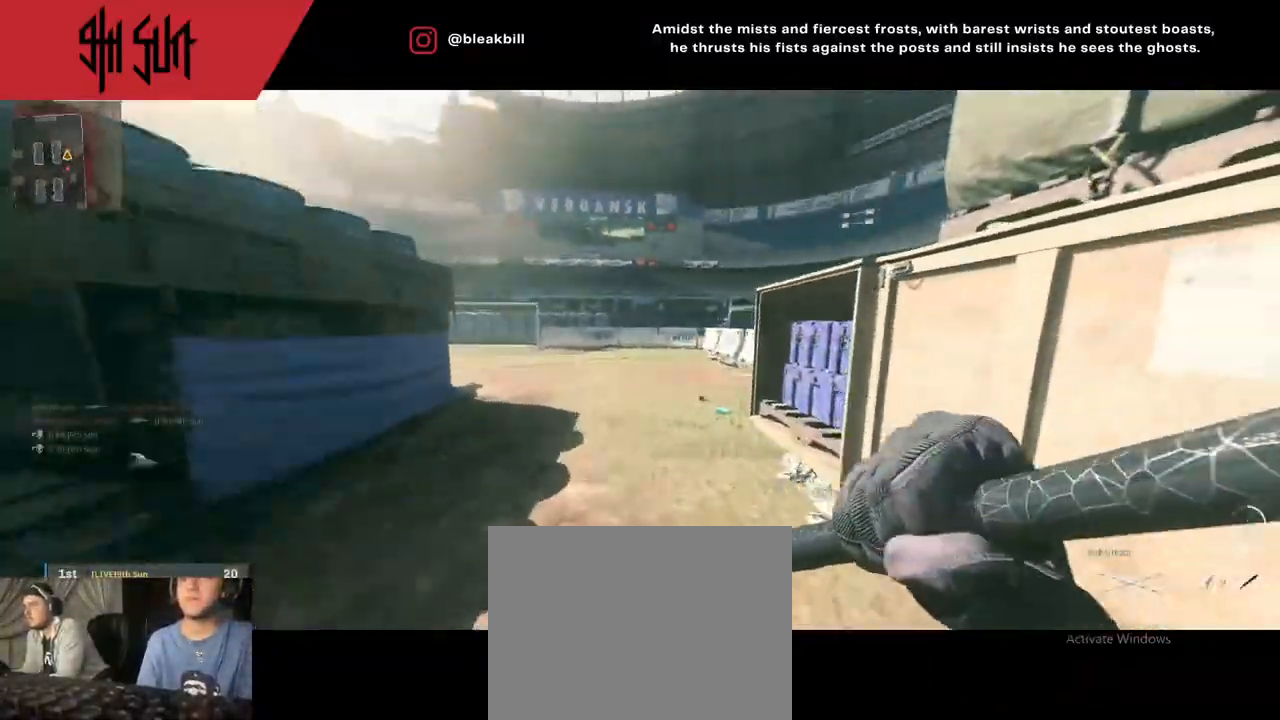
{"buttons": [], "left_stick": "up", "right_stick": "right", "events": [[33, "right_stick", "center"], [233, "right_stick", "right"]]}
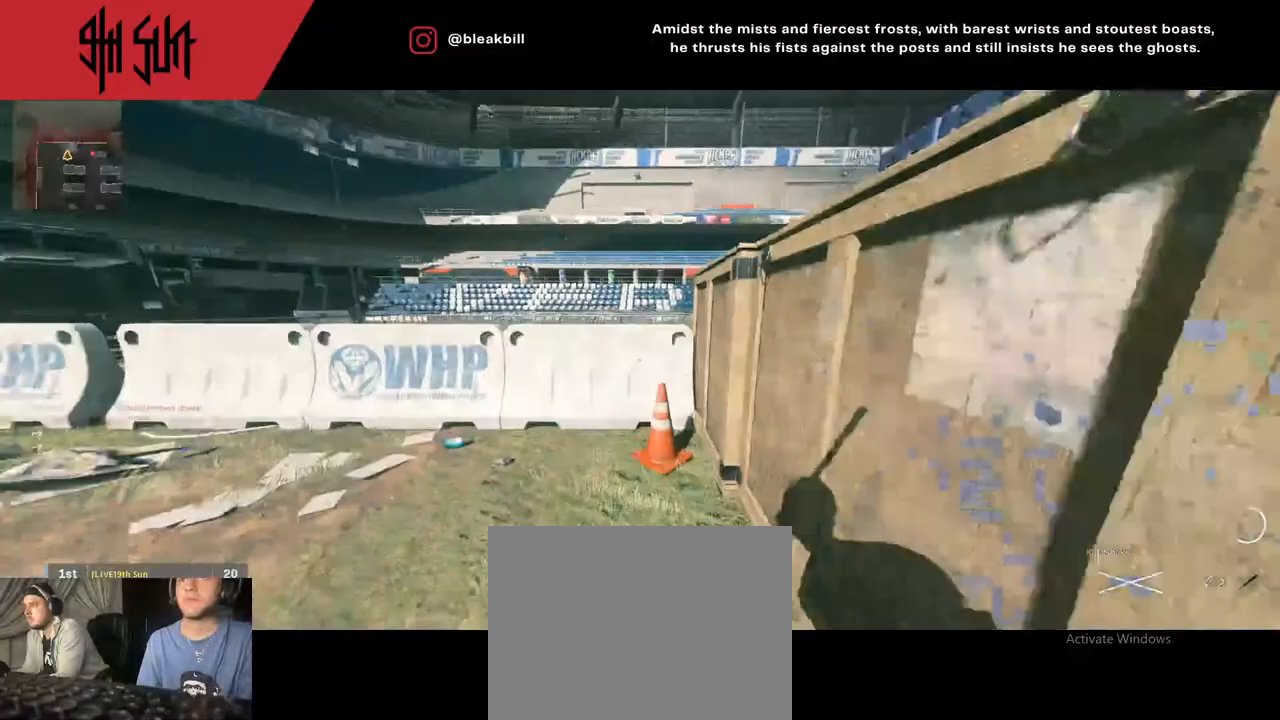
{"buttons": [], "left_stick": "up", "right_stick": "left", "events": [[183, "right_stick", "left"]]}
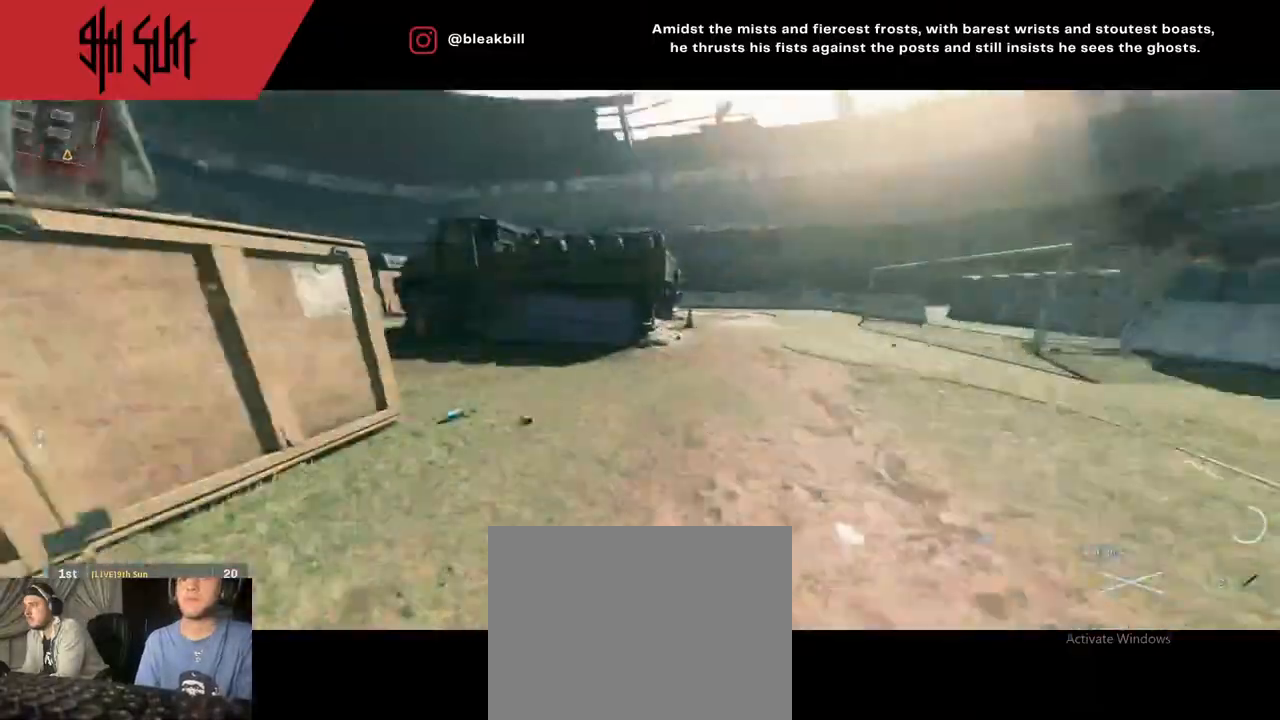
{"buttons": [], "left_stick": "up", "right_stick": "center", "events": [[200, "right_stick", "center"], [283, "right_stick", "up-right"], [350, "CIRCLE", "down"], [450, "CIRCLE", "up"], [450, "right_stick", "center"]]}
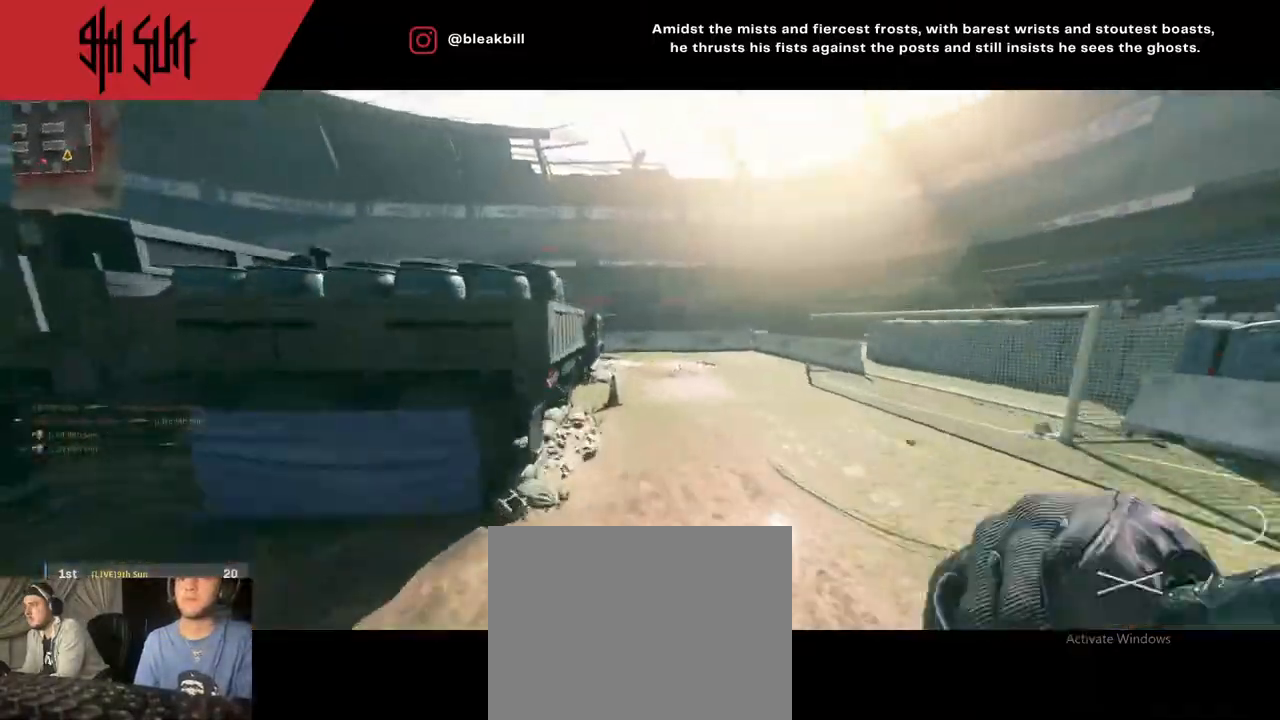
{"buttons": [], "left_stick": "up", "right_stick": "center", "events": [[150, "TRIANGLE", "down"], [233, "CROSS", "down"], [233, "TRIANGLE", "up"], [283, "CROSS", "up"]]}
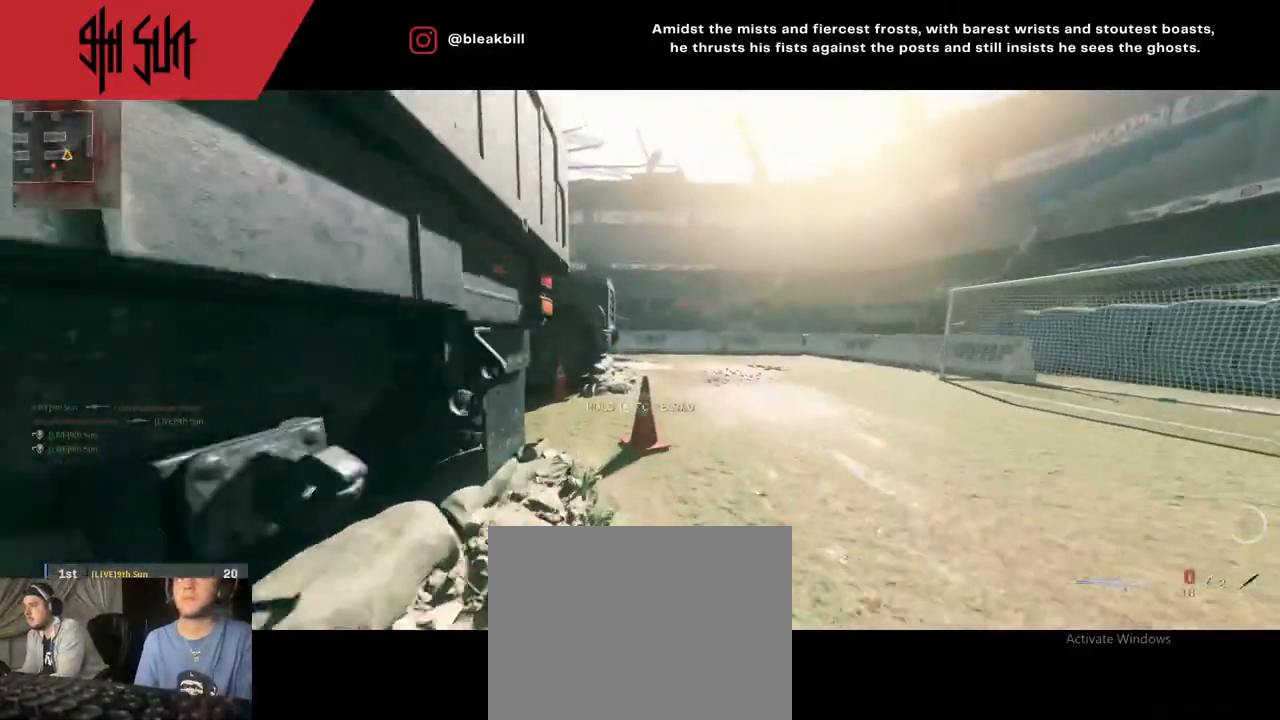
{"buttons": [], "left_stick": "up", "right_stick": "center", "events": [[100, "right_stick", "left"], [300, "TRIANGLE", "down"], [333, "CIRCLE", "down"], [333, "TRIANGLE", "up"], [367, "right_stick", "up-left"], [483, "CIRCLE", "up"], [483, "right_stick", "center"]]}
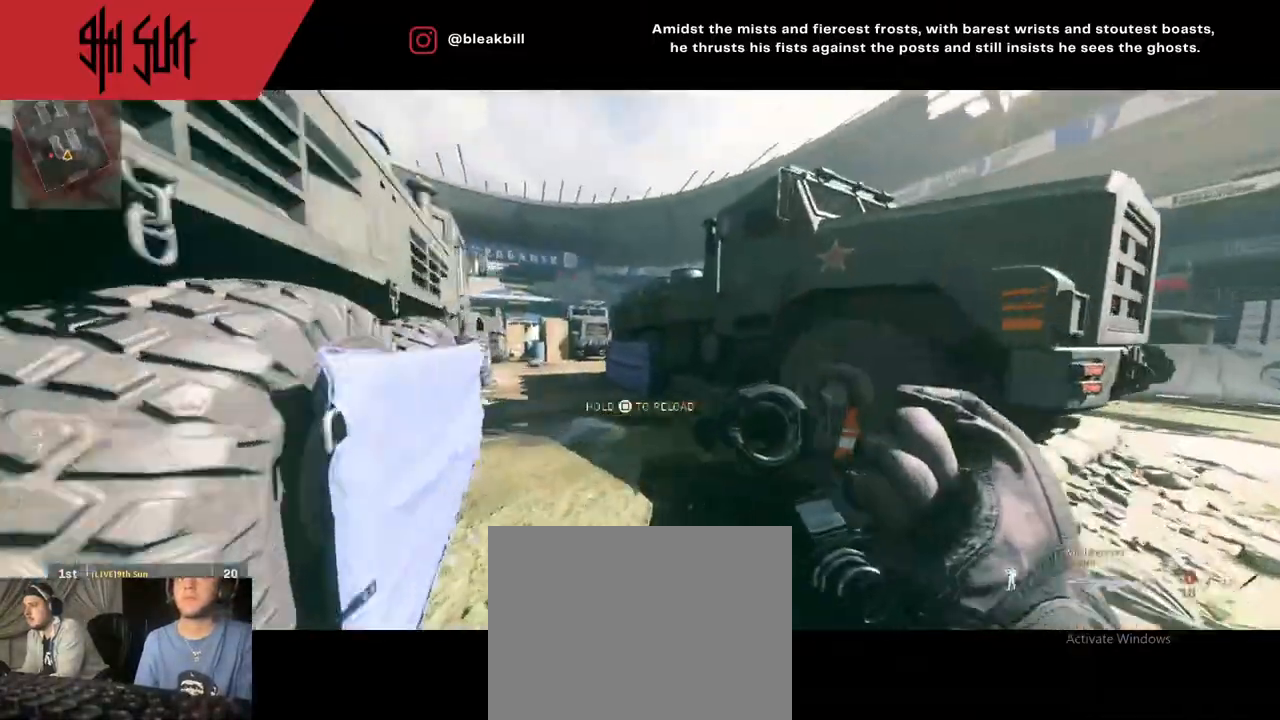
{"buttons": [], "left_stick": "up", "right_stick": "center", "events": [[183, "right_stick", "left"], [267, "right_stick", "center"]]}
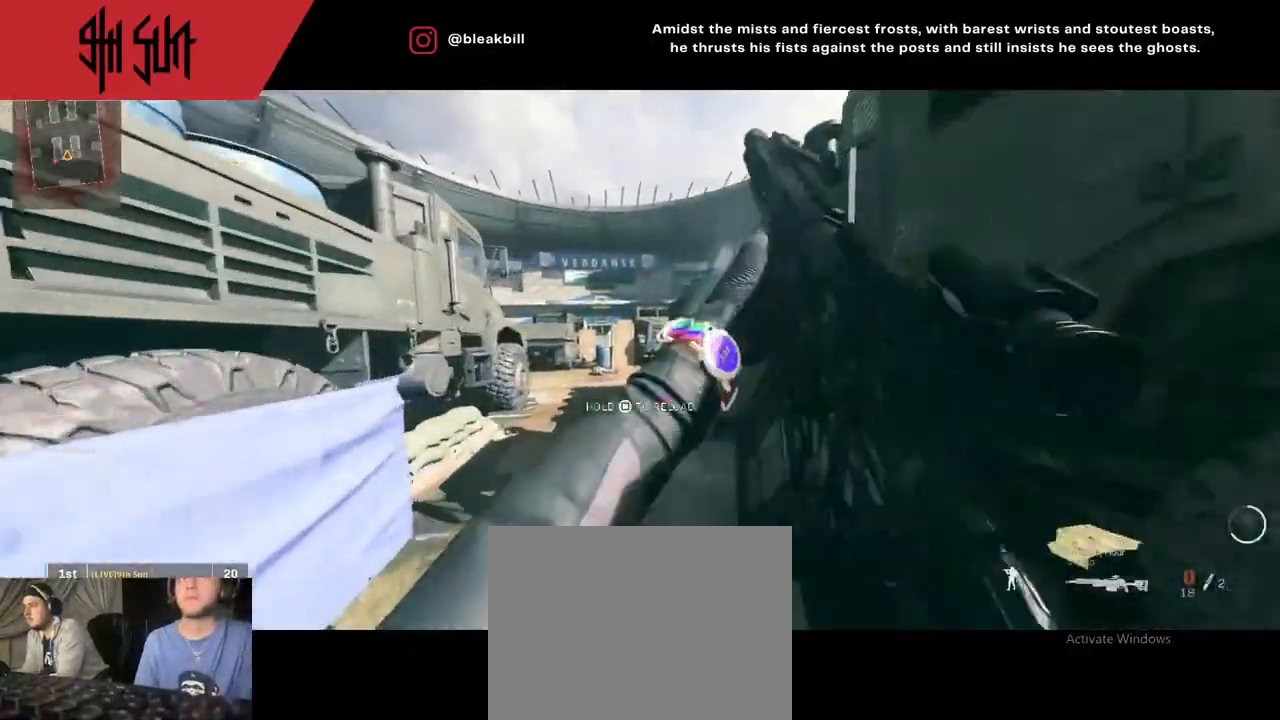
{"buttons": [], "left_stick": "up", "right_stick": "center", "events": [[117, "CROSS", "down"], [167, "right_stick", "left"], [217, "CROSS", "up"], [250, "right_stick", "center"], [367, "right_stick", "right"], [450, "right_stick", "center"]]}
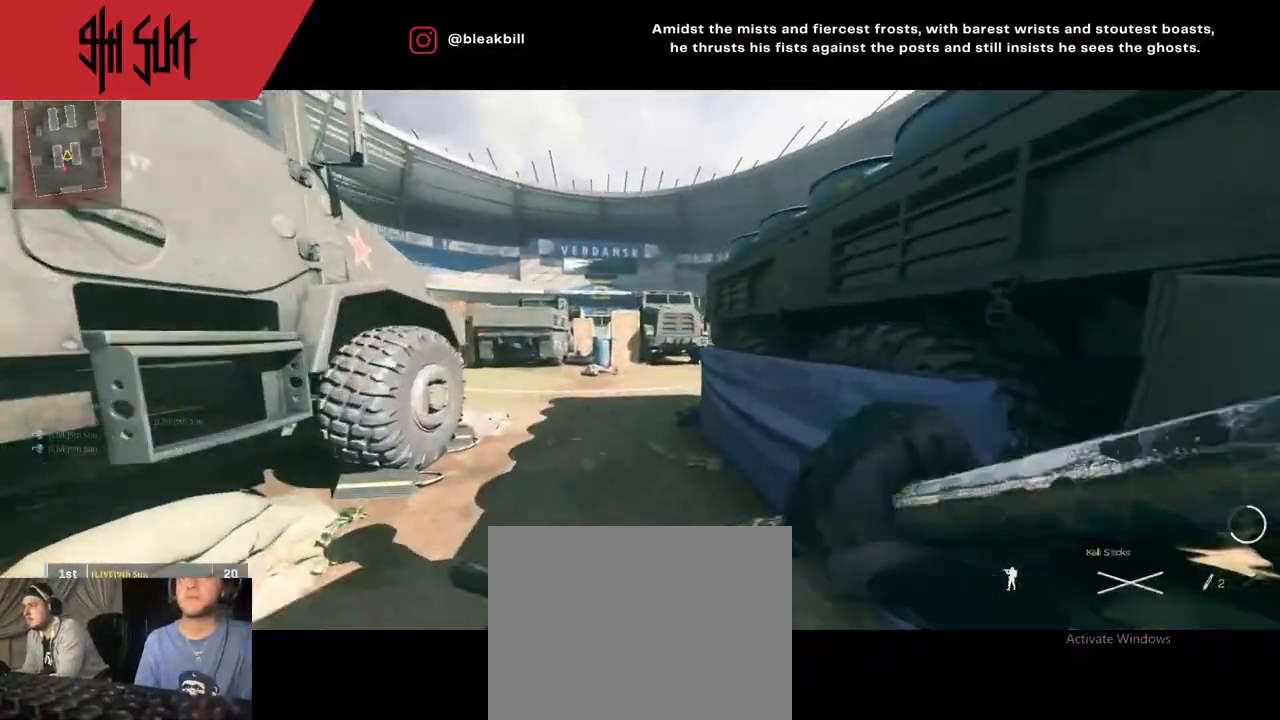
{"buttons": [], "left_stick": "up", "right_stick": "right", "events": [[367, "right_stick", "right"]]}
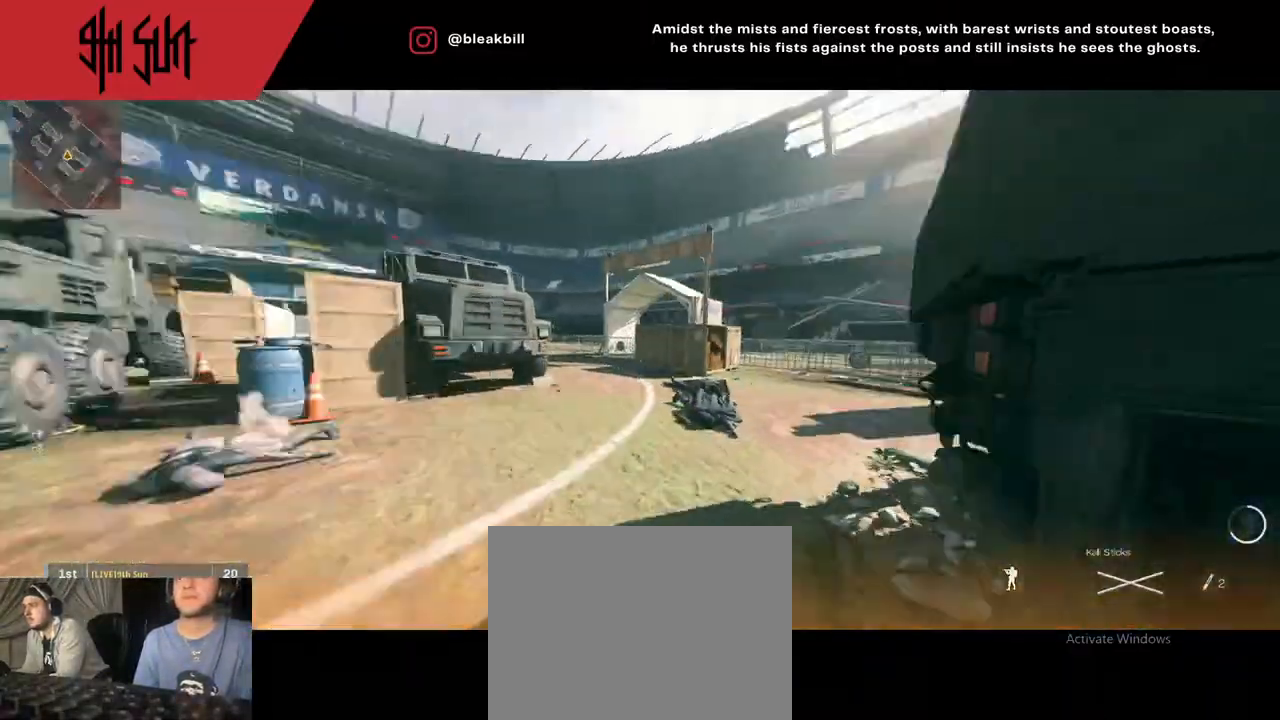
{"buttons": [], "left_stick": "up", "right_stick": "center", "events": [[117, "TRIANGLE", "down"], [117, "right_stick", "center"], [200, "TRIANGLE", "up"]]}
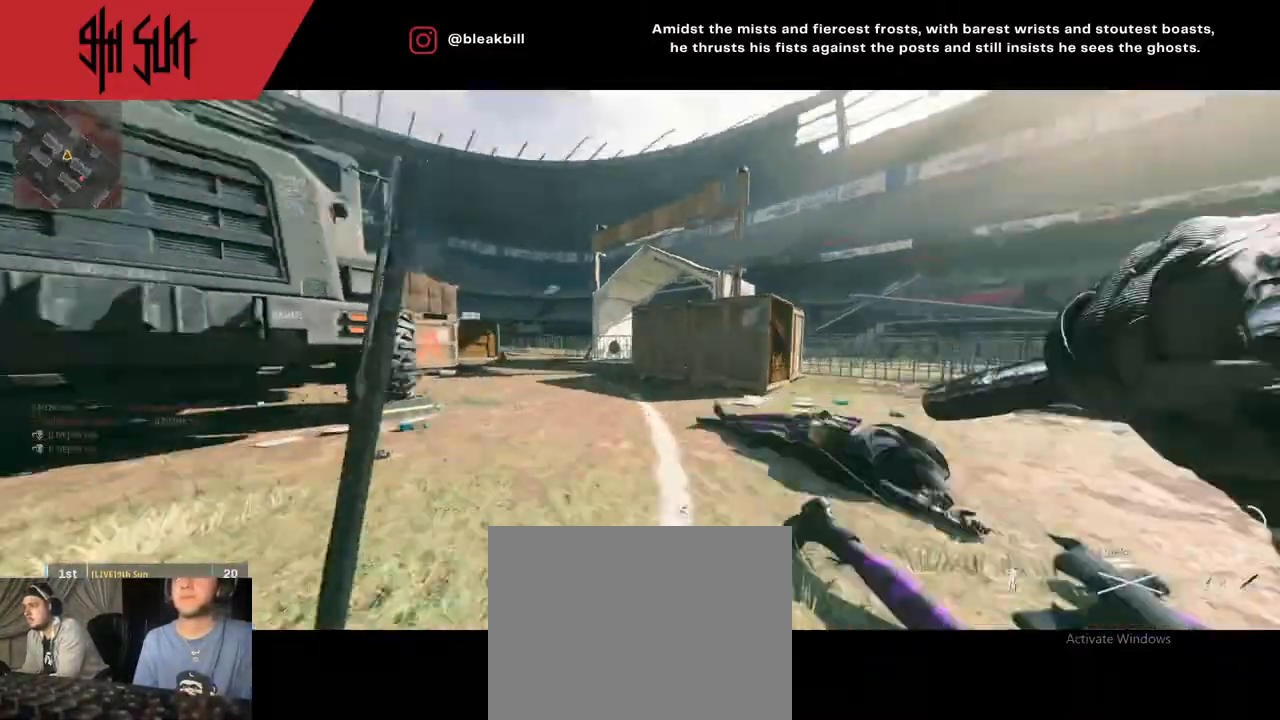
{"buttons": [], "left_stick": "up", "right_stick": "right", "events": [[33, "TRIANGLE", "down"], [33, "right_stick", "up-left"], [83, "CIRCLE", "down"], [83, "TRIANGLE", "up"], [83, "right_stick", "center"], [150, "CIRCLE", "up"], [217, "right_stick", "left"], [500, "right_stick", "right"]]}
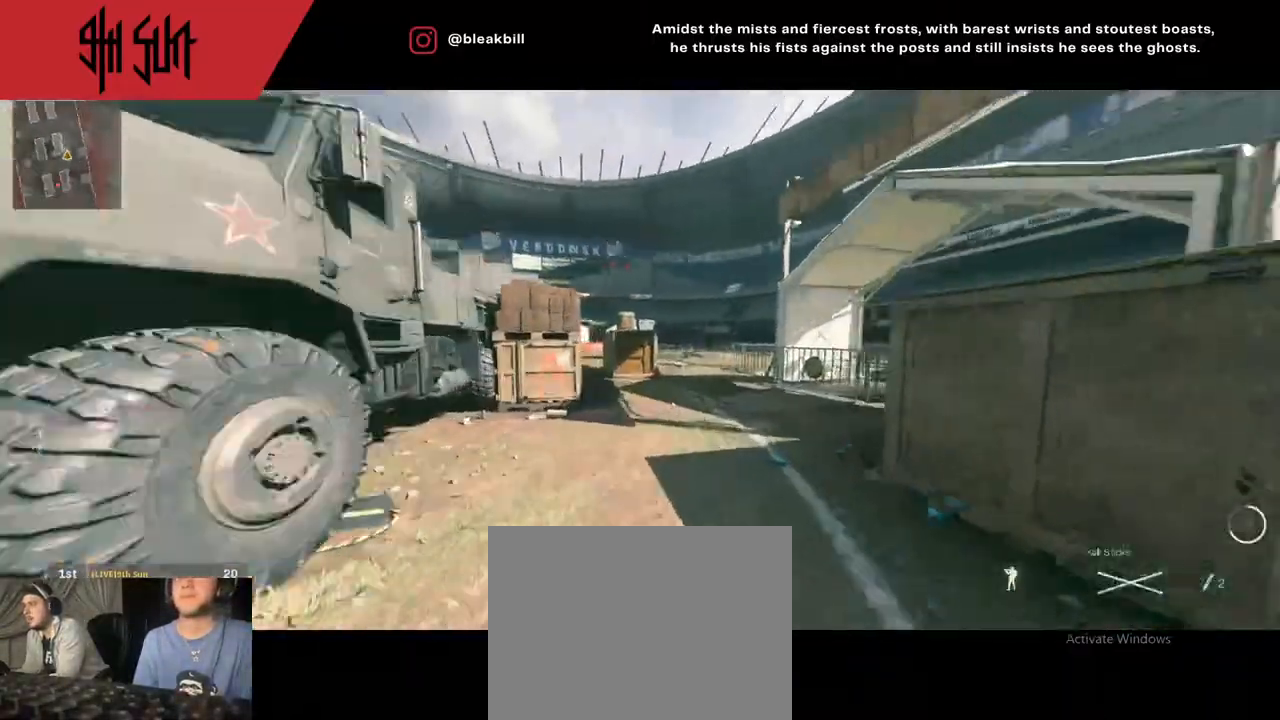
{"buttons": [], "left_stick": "up", "right_stick": "center", "events": [[67, "CIRCLE", "down"], [100, "right_stick", "center"], [200, "CIRCLE", "up"], [200, "right_stick", "left"], [483, "right_stick", "center"]]}
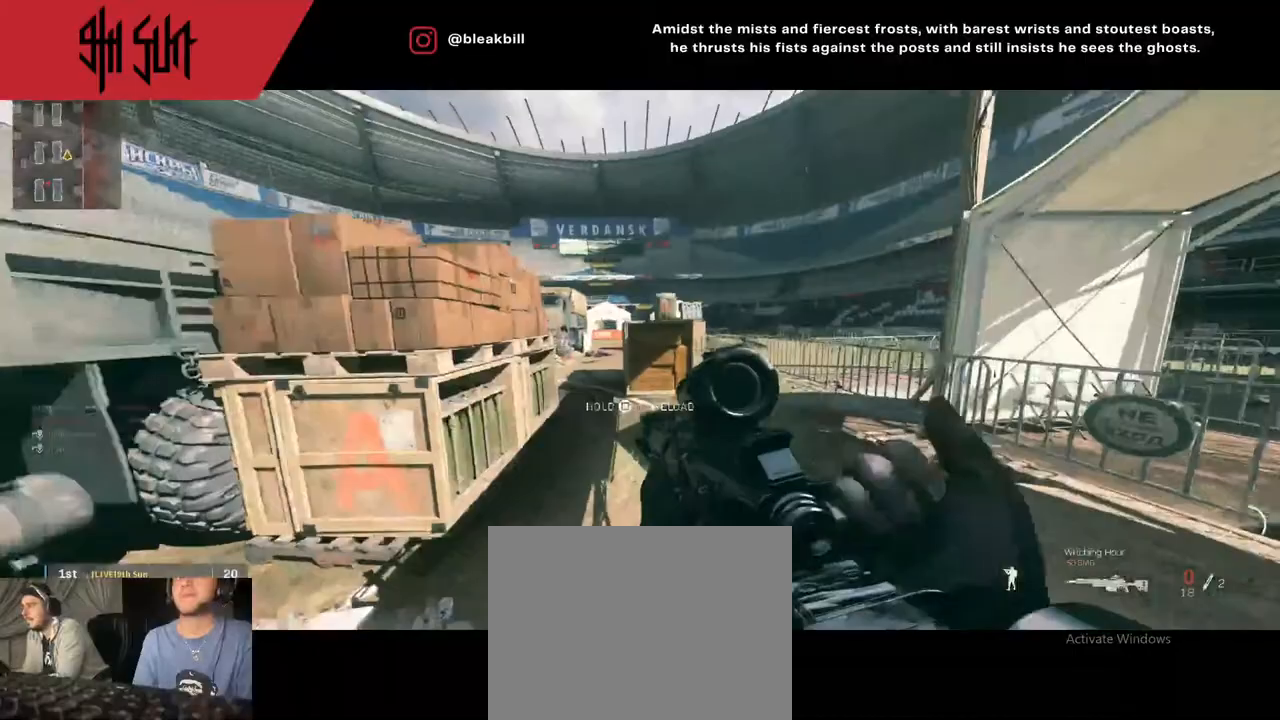
{"buttons": ["TRIANGLE"], "left_stick": "up", "right_stick": "center", "events": [[433, "TRIANGLE", "down"]]}
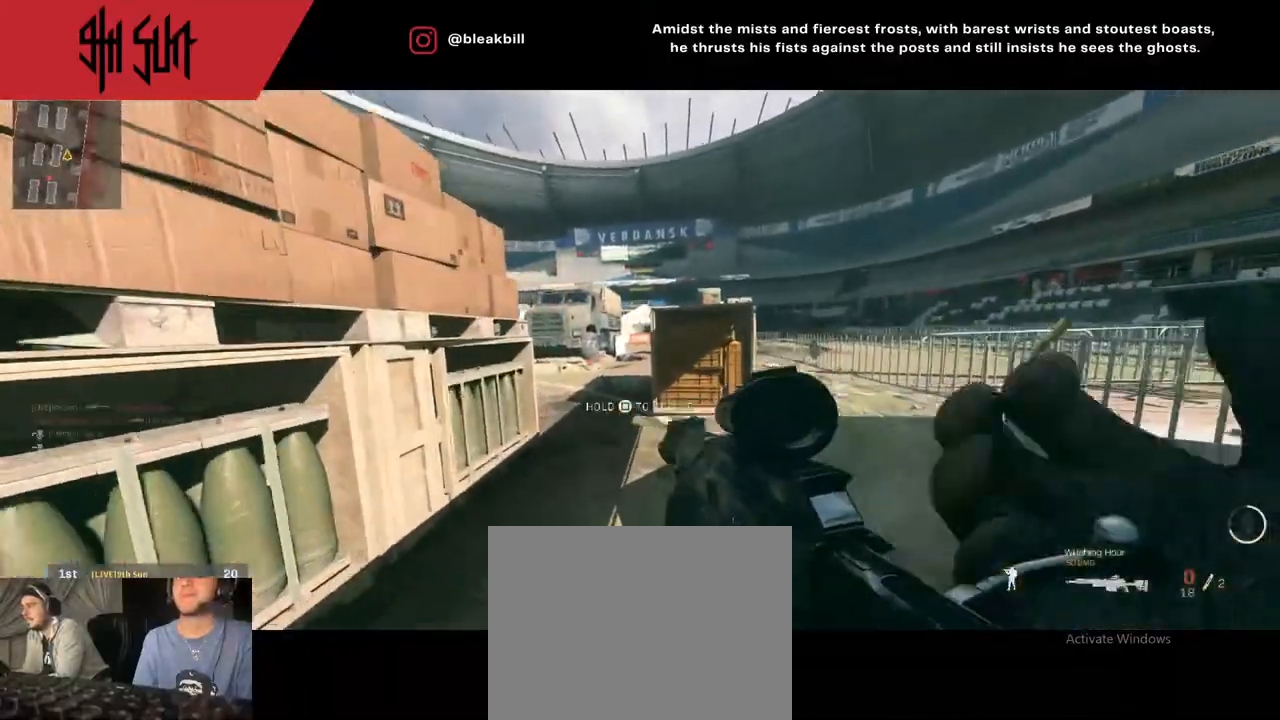
{"buttons": [], "left_stick": "up", "right_stick": "center", "events": [[33, "TRIANGLE", "up"], [217, "right_stick", "left"], [267, "TRIANGLE", "down"], [383, "TRIANGLE", "up"], [450, "right_stick", "center"]]}
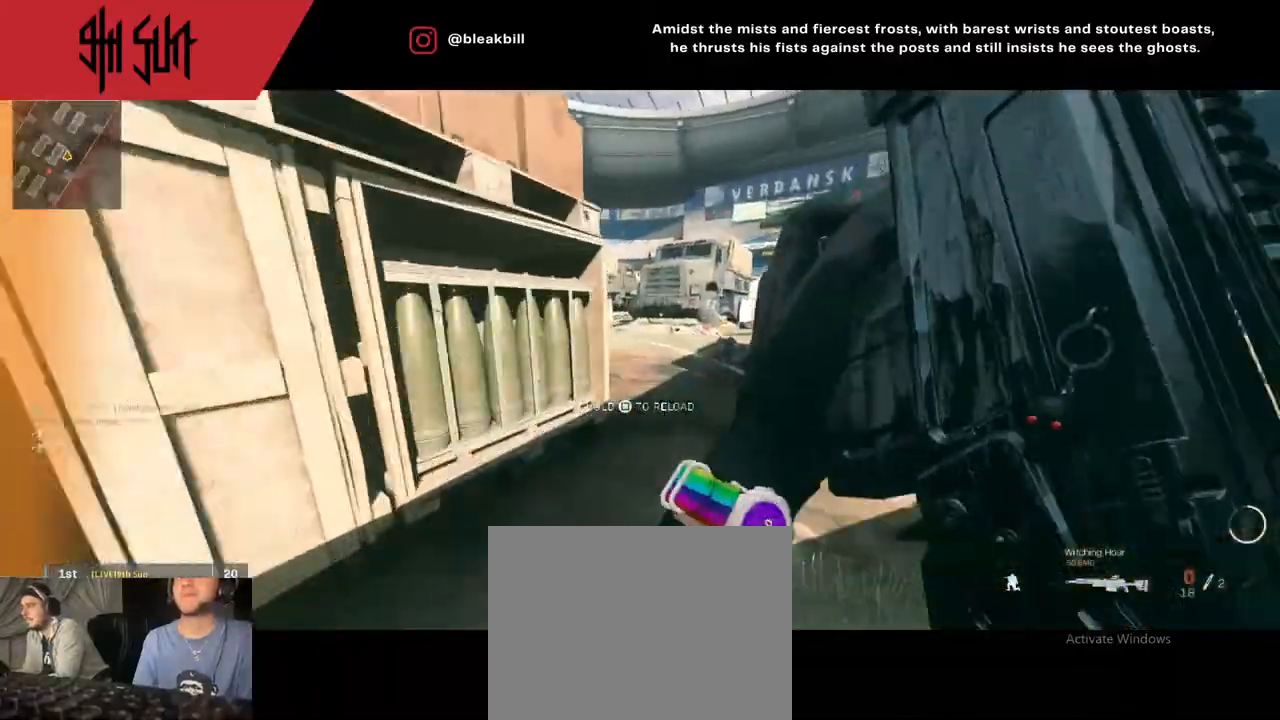
{"buttons": ["TRIANGLE"], "left_stick": "up-right", "right_stick": "center", "events": [[33, "TRIANGLE", "down"], [483, "left_stick", "up-right"]]}
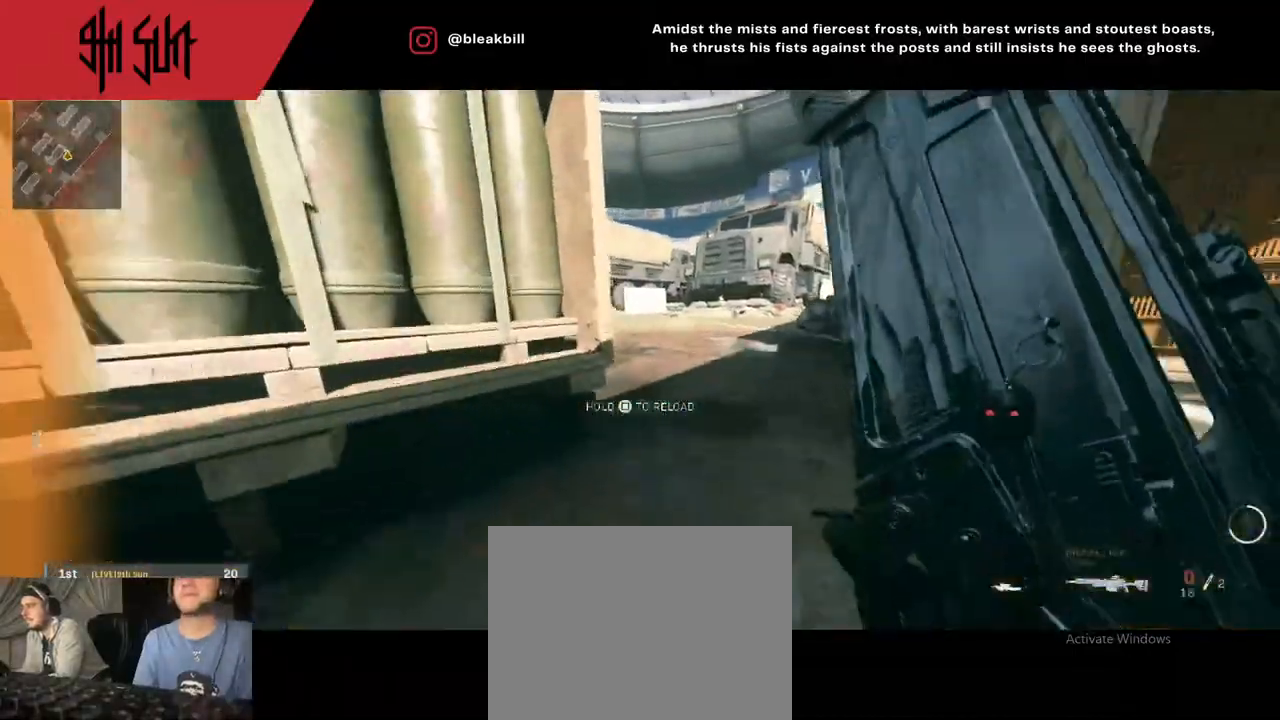
{"buttons": ["TRIANGLE"], "left_stick": "up-right", "right_stick": "center", "events": [[17, "TRIANGLE", "up"], [233, "TRIANGLE", "down"], [250, "TRIANGLE", "up"], [350, "TRIANGLE", "down"]]}
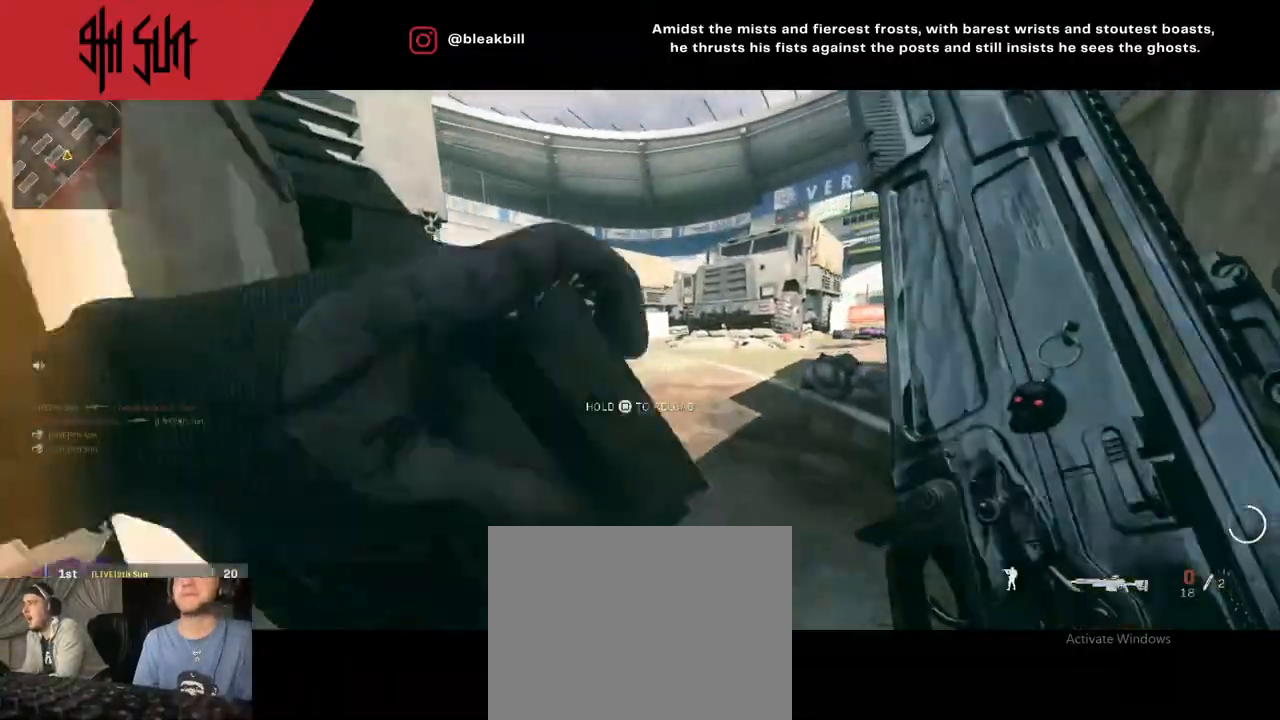
{"buttons": [], "left_stick": "up-left", "right_stick": "right", "events": [[133, "TRIANGLE", "up"], [183, "left_stick", "up"], [250, "right_stick", "right"], [433, "left_stick", "up-left"]]}
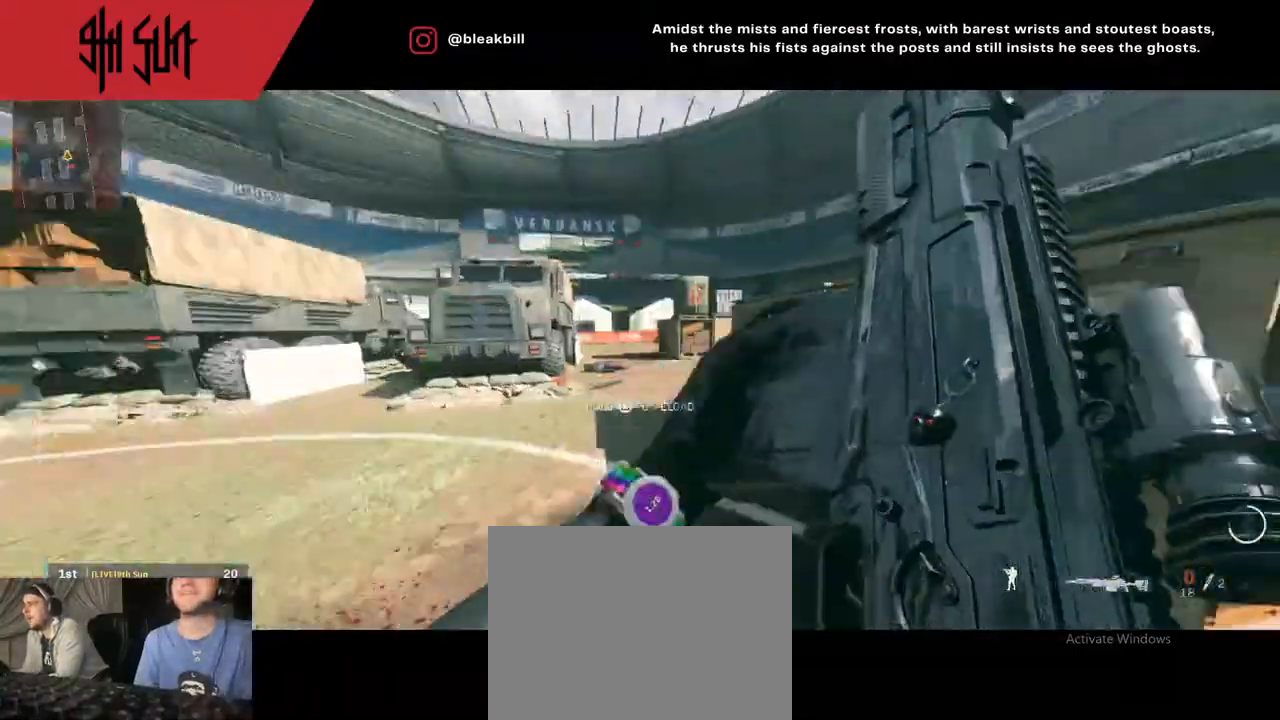
{"buttons": ["L3"], "left_stick": "up", "right_stick": "right", "events": [[33, "right_stick", "center"], [467, "L3", "down"], [467, "left_stick", "up"], [467, "right_stick", "right"]]}
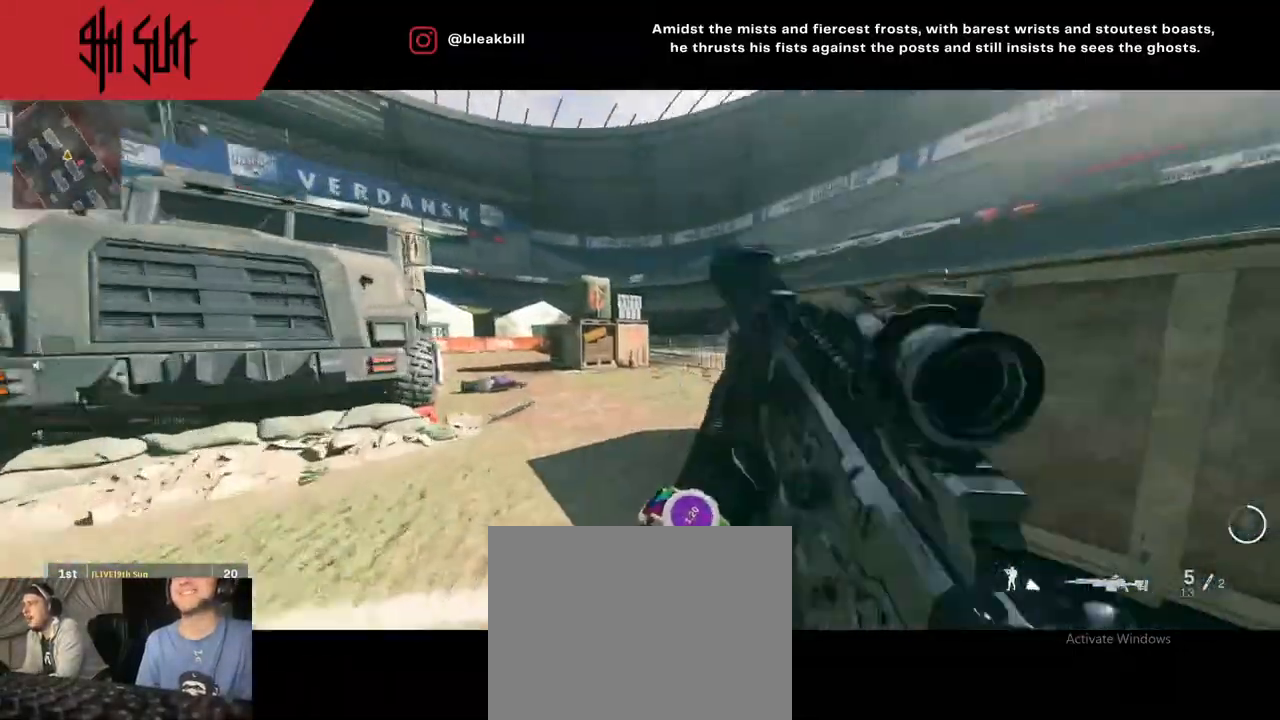
{"buttons": [], "left_stick": "down-right", "right_stick": "left", "events": [[67, "L3", "up"], [200, "right_stick", "center"], [283, "TRIANGLE", "down"], [283, "right_stick", "left"], [417, "TRIANGLE", "up"], [467, "left_stick", "down-right"]]}
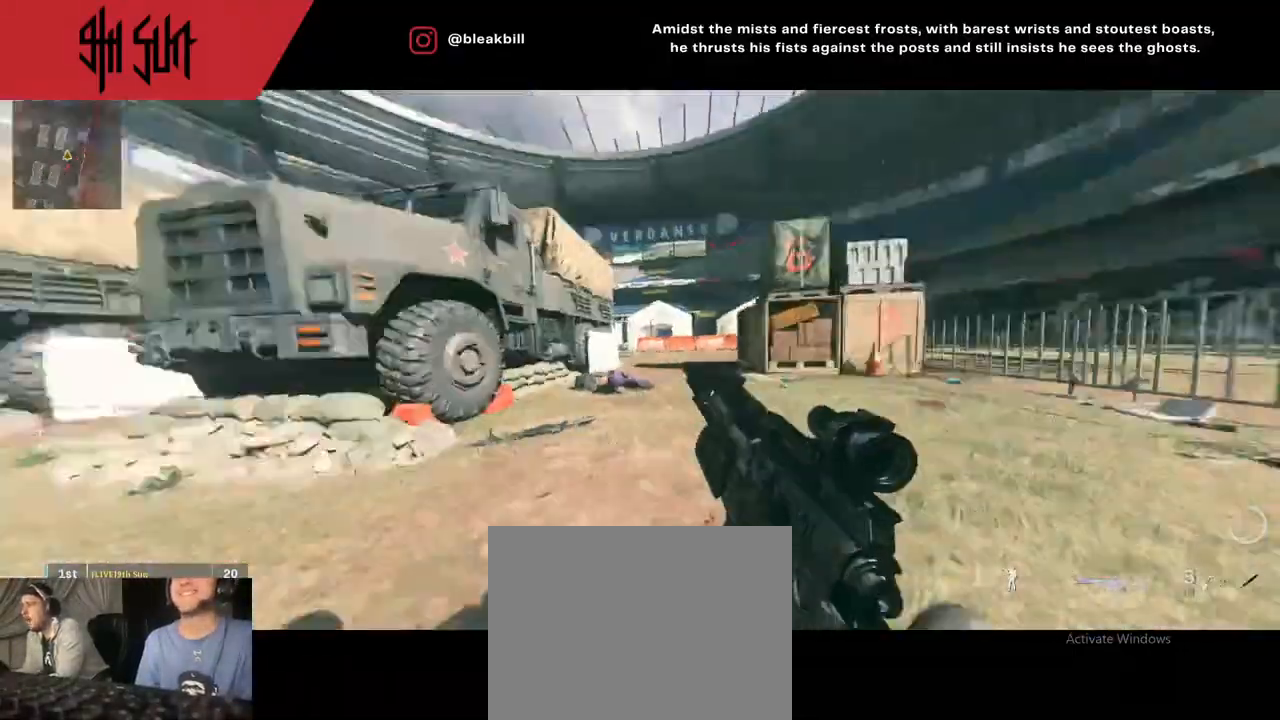
{"buttons": [], "left_stick": "up-left", "right_stick": "left", "events": [[200, "CIRCLE", "down"], [200, "left_stick", "down-left"], [217, "right_stick", "center"], [250, "CIRCLE", "up"], [367, "right_stick", "left"], [467, "left_stick", "up-left"]]}
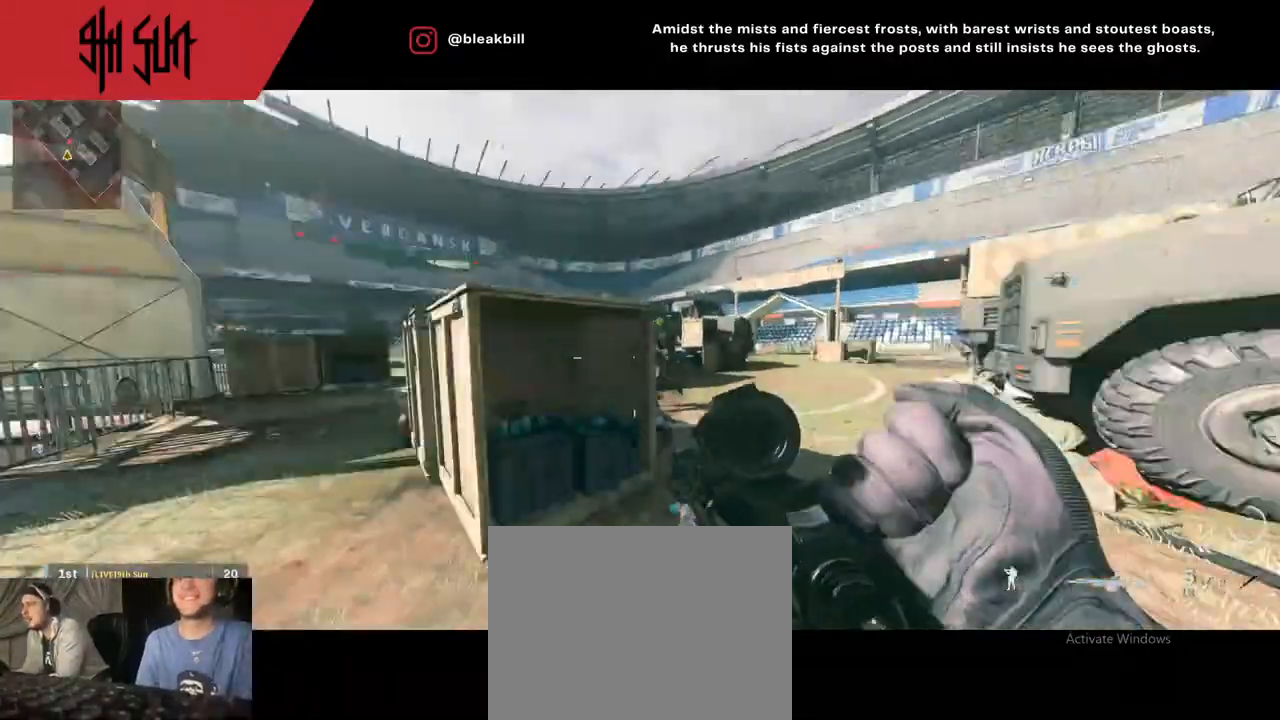
{"buttons": [], "left_stick": "up", "right_stick": "left", "events": [[50, "right_stick", "right"], [133, "left_stick", "up-right"], [350, "left_stick", "up"], [367, "right_stick", "left"]]}